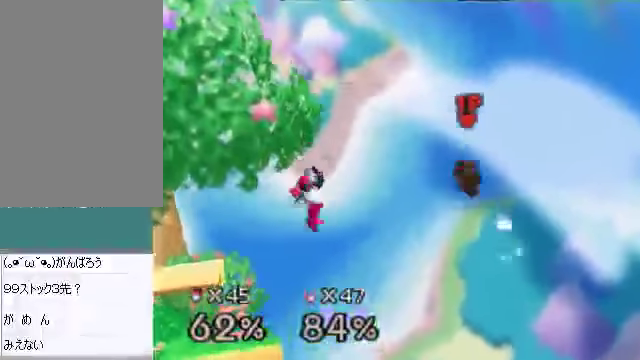
Gameplay with a controller (Nintendo layout); each line is a JSON object with the inputs held at the frame after it. "events" lists button and stick changes between this image and that frame as [ms after this image, input, new state], when the widget could be followed in between. Not read: L3 R3 Z.
{"buttons": [], "left_stick": "down-left", "events": [[67, "left_stick", "center"], [235, "left_stick", "right"], [369, "left_stick", "center"], [436, "left_stick", "down-left"]]}
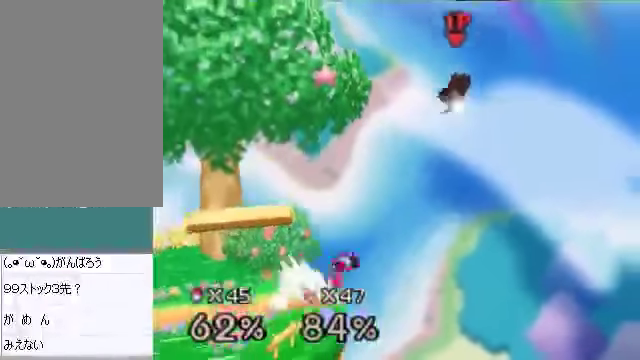
{"buttons": [], "left_stick": "up-left", "events": [[235, "left_stick", "up-left"], [268, "B", "down"], [369, "B", "up"]]}
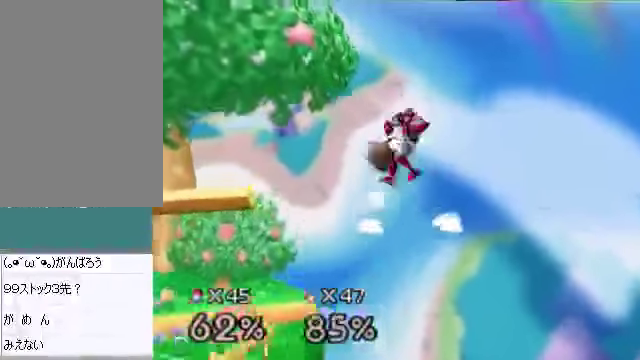
{"buttons": [], "left_stick": "left", "events": [[100, "C_RIGHT", "down"], [100, "left_stick", "center"], [234, "C_RIGHT", "up"], [234, "left_stick", "left"]]}
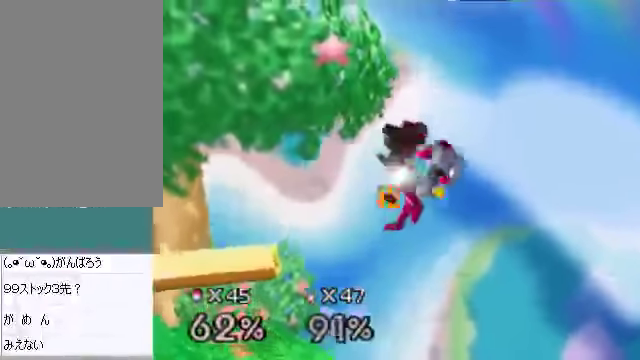
{"buttons": [], "left_stick": "left", "events": []}
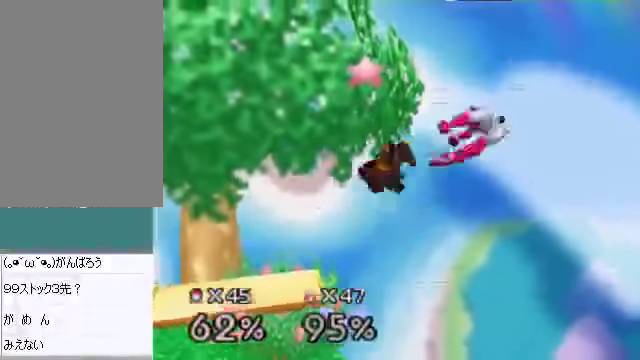
{"buttons": [], "left_stick": "down-right", "events": [[402, "left_stick", "down"], [469, "left_stick", "down-right"]]}
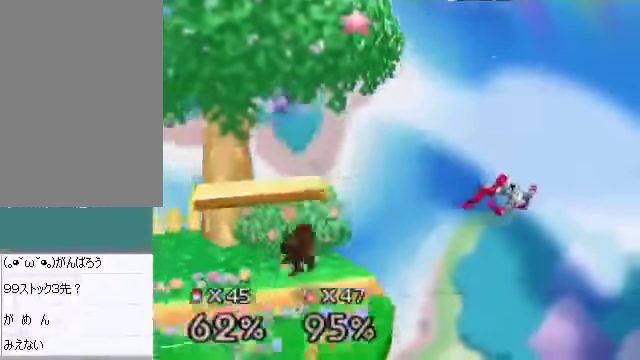
{"buttons": [], "left_stick": "right", "events": [[34, "left_stick", "center"], [435, "C_DOWN", "down"], [469, "C_DOWN", "up"], [469, "left_stick", "right"]]}
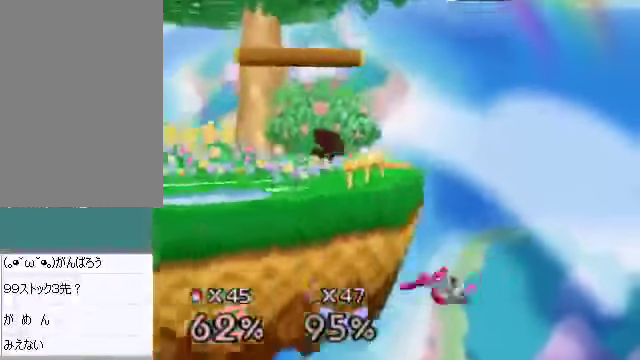
{"buttons": [], "left_stick": "center", "events": [[134, "left_stick", "down-left"], [369, "left_stick", "center"]]}
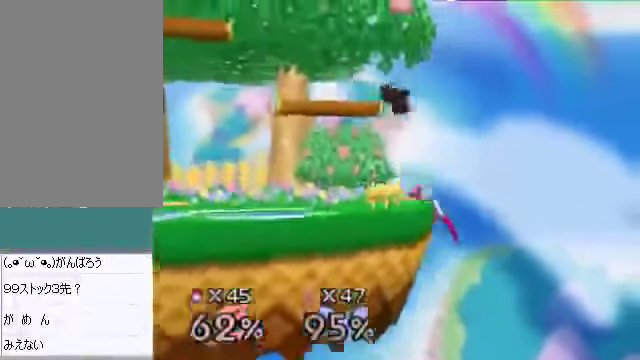
{"buttons": [], "left_stick": "center", "events": [[67, "left_stick", "down"], [134, "A", "down"], [168, "A", "up"], [235, "left_stick", "center"]]}
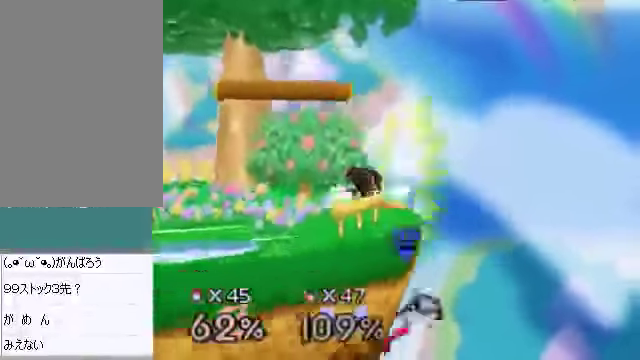
{"buttons": [], "left_stick": "center", "events": [[33, "B", "down"], [100, "B", "up"]]}
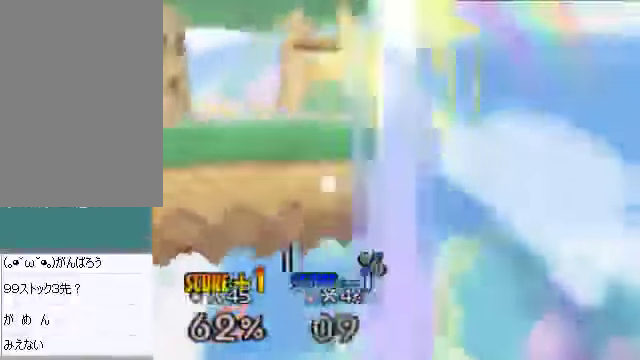
{"buttons": [], "left_stick": "center", "events": []}
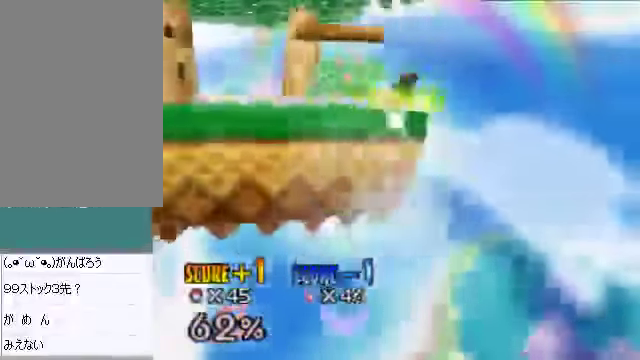
{"buttons": [], "left_stick": "center", "events": []}
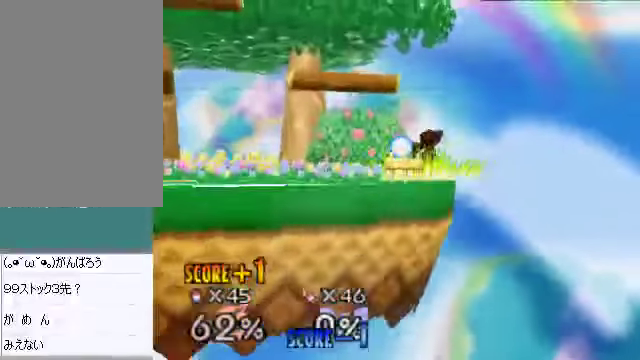
{"buttons": [], "left_stick": "center", "events": []}
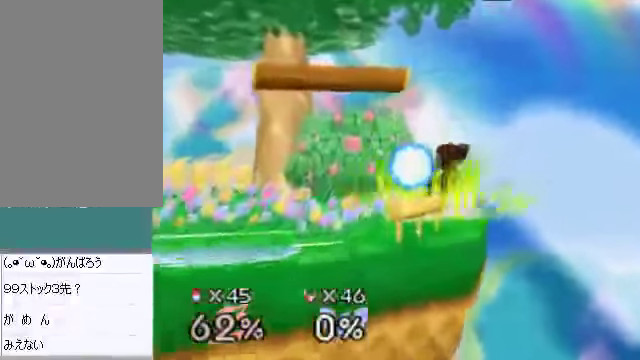
{"buttons": [], "left_stick": "center", "events": []}
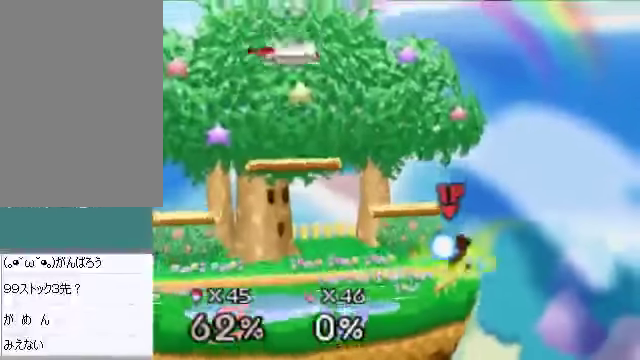
{"buttons": ["B"], "left_stick": "down", "events": [[401, "left_stick", "down"], [502, "B", "down"]]}
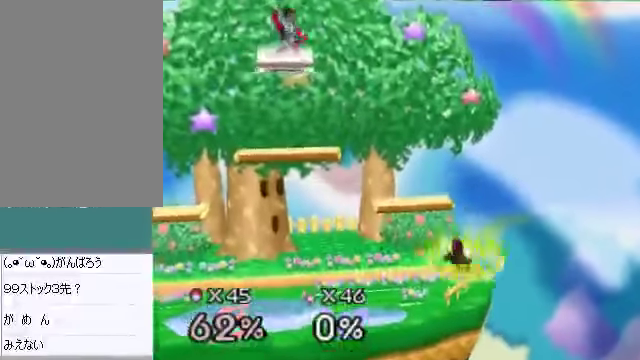
{"buttons": [], "left_stick": "right", "events": [[33, "B", "up"], [134, "left_stick", "right"], [301, "C_DOWN", "down"], [301, "C_LEFT", "down"], [334, "C_DOWN", "up"], [334, "C_LEFT", "up"], [334, "C_RIGHT", "down"], [334, "C_UP", "down"], [368, "C_RIGHT", "up"], [368, "C_UP", "up"]]}
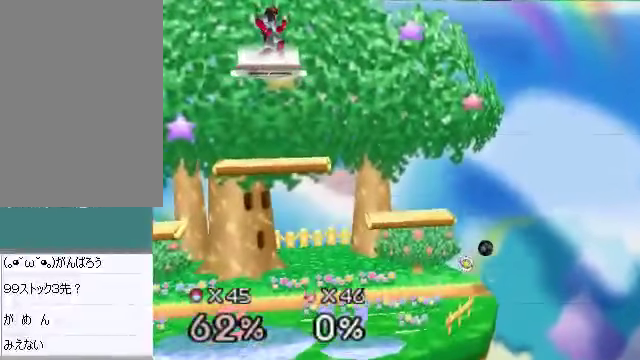
{"buttons": [], "left_stick": "center", "events": [[33, "left_stick", "left"], [67, "C_RIGHT", "down"], [100, "C_UP", "down"], [134, "C_RIGHT", "up"], [134, "C_UP", "up"], [234, "left_stick", "center"]]}
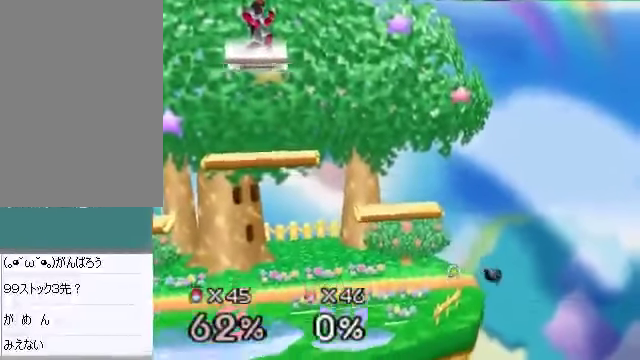
{"buttons": [], "left_stick": "center", "events": [[34, "left_stick", "left"], [201, "left_stick", "center"], [335, "left_stick", "left"], [402, "left_stick", "center"]]}
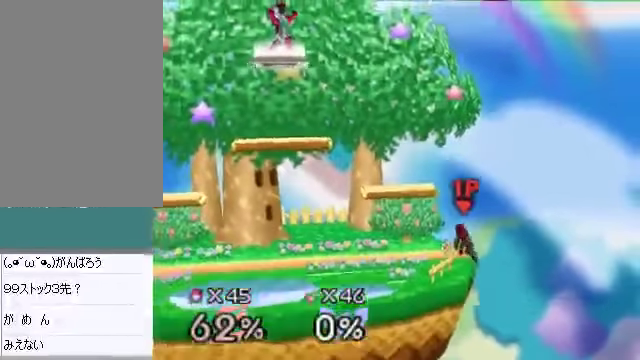
{"buttons": [], "left_stick": "down", "events": [[368, "left_stick", "down"]]}
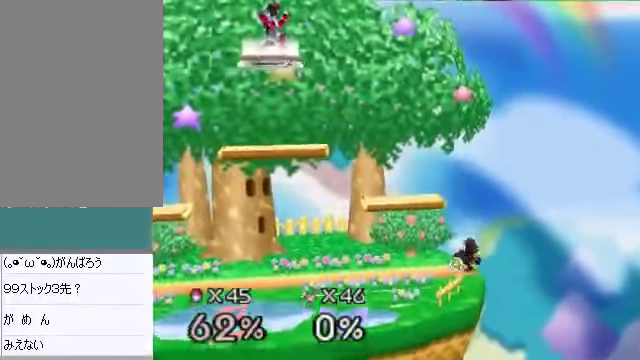
{"buttons": [], "left_stick": "center", "events": [[402, "left_stick", "center"]]}
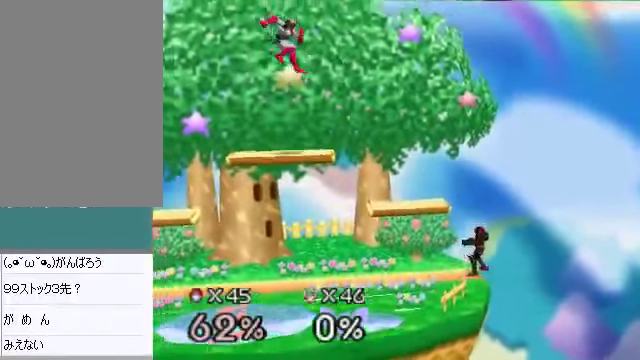
{"buttons": [], "left_stick": "center", "events": []}
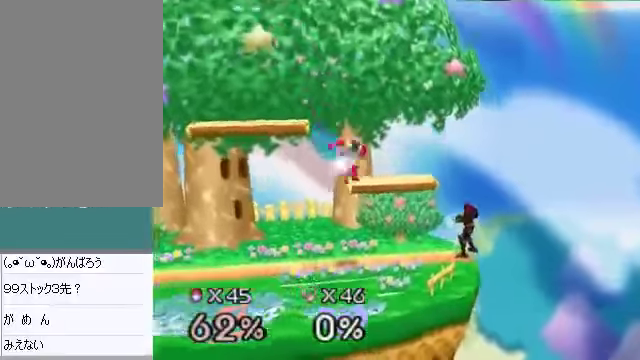
{"buttons": [], "left_stick": "right", "events": [[168, "left_stick", "up-right"], [402, "left_stick", "right"]]}
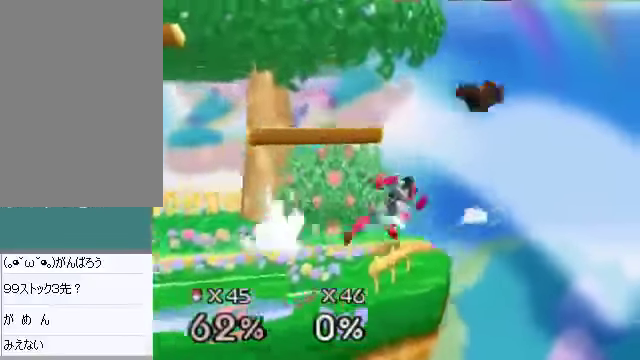
{"buttons": [], "left_stick": "left", "events": [[503, "left_stick", "left"]]}
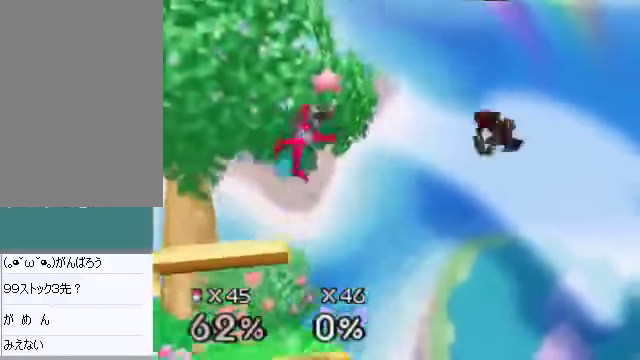
{"buttons": [], "left_stick": "down-left", "events": [[234, "left_stick", "down-left"]]}
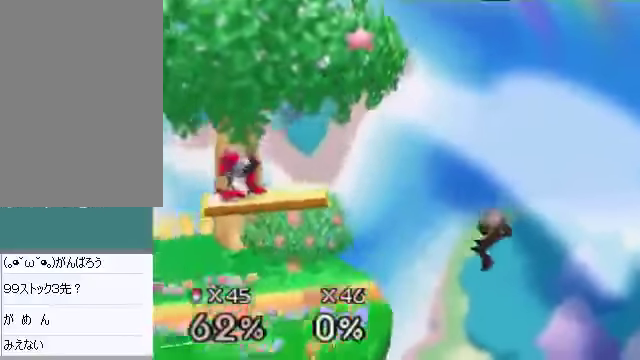
{"buttons": [], "left_stick": "center", "events": [[134, "left_stick", "down-right"], [301, "left_stick", "center"], [402, "C_DOWN", "down"], [435, "C_RIGHT", "down"], [468, "C_DOWN", "up"], [468, "C_UP", "down"], [502, "C_RIGHT", "up"], [502, "C_UP", "up"]]}
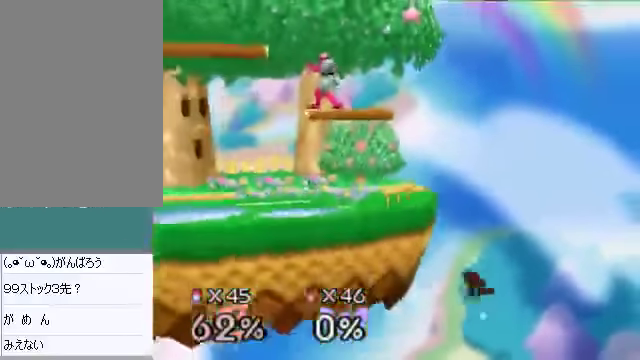
{"buttons": [], "left_stick": "left", "events": [[268, "left_stick", "left"]]}
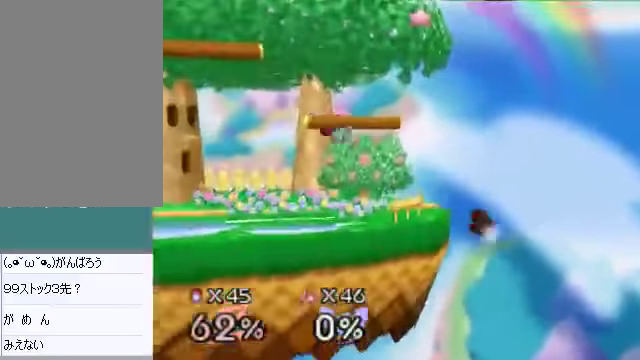
{"buttons": [], "left_stick": "center", "events": [[67, "left_stick", "down"], [167, "left_stick", "center"], [268, "left_stick", "left"], [335, "left_stick", "center"]]}
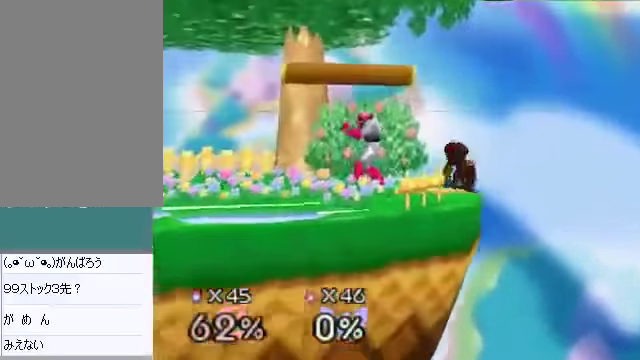
{"buttons": [], "left_stick": "center", "events": []}
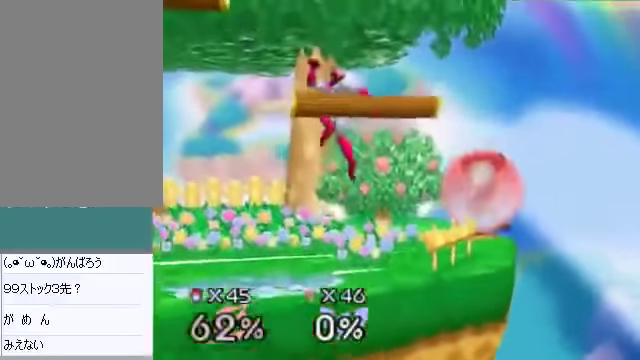
{"buttons": [], "left_stick": "down-left", "events": [[435, "left_stick", "down-left"]]}
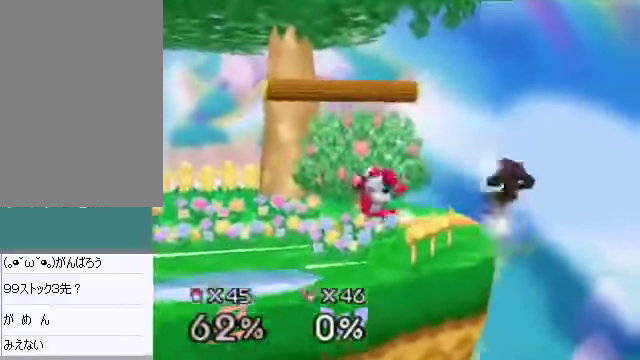
{"buttons": [], "left_stick": "center", "events": [[67, "left_stick", "center"], [167, "left_stick", "left"], [234, "left_stick", "center"]]}
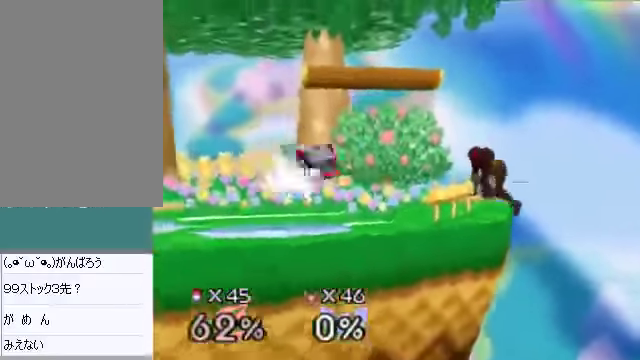
{"buttons": [], "left_stick": "up-left", "events": [[268, "left_stick", "up-left"], [302, "B", "down"], [402, "B", "up"]]}